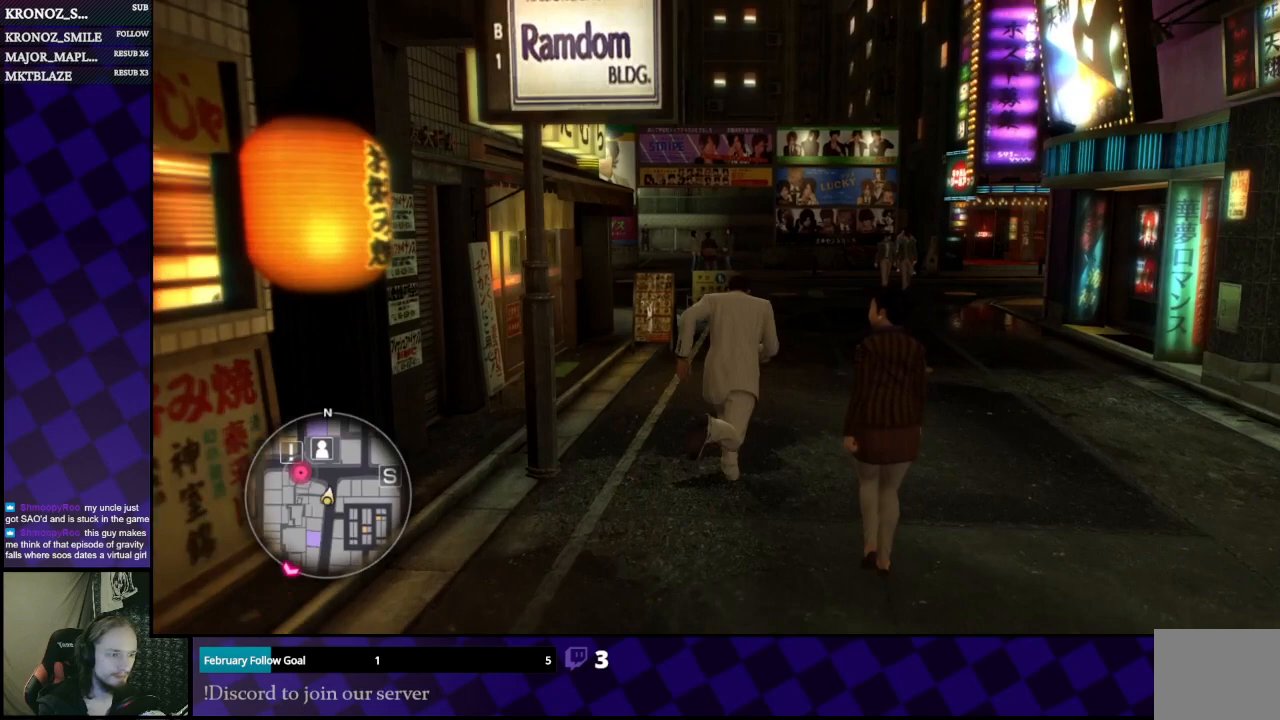
Gameplay with a controller (Xbox layout); each line is a JSON object with the inputs held at the frame after it. "events" lists button and stick changes between this image and that frame as [ms after this image, input, new state], when the widget could be followed in between.
{"buttons": ["A"], "left_stick": "up", "right_stick": "center", "events": []}
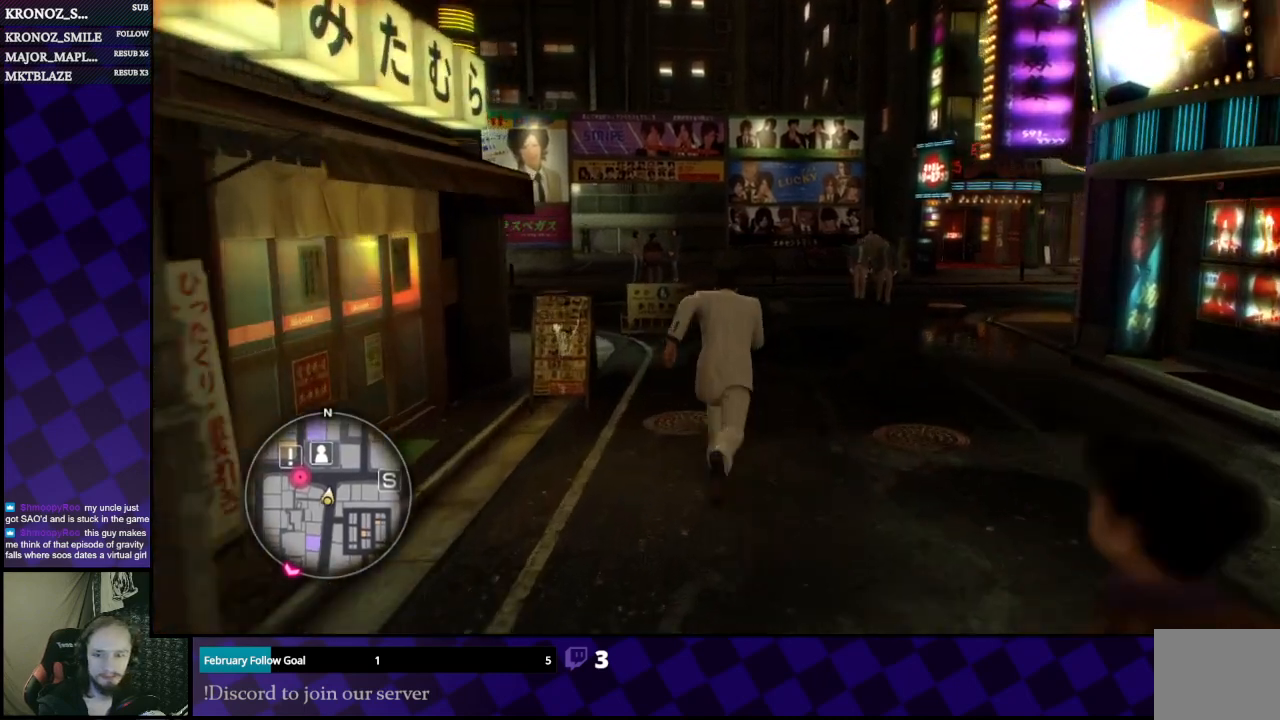
{"buttons": ["A"], "left_stick": "up", "right_stick": "center", "events": [[300, "left_stick", "up-right"], [500, "left_stick", "up"]]}
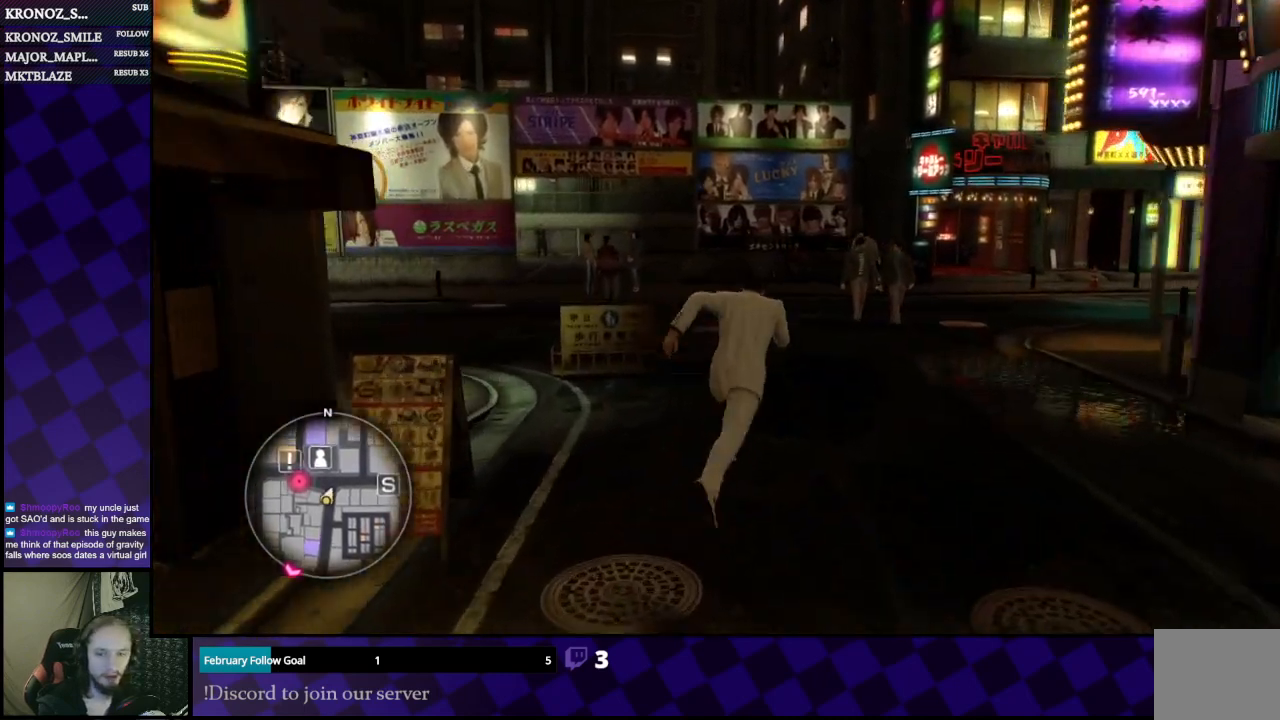
{"buttons": ["A"], "left_stick": "up-left", "right_stick": "center", "events": [[367, "left_stick", "up-left"]]}
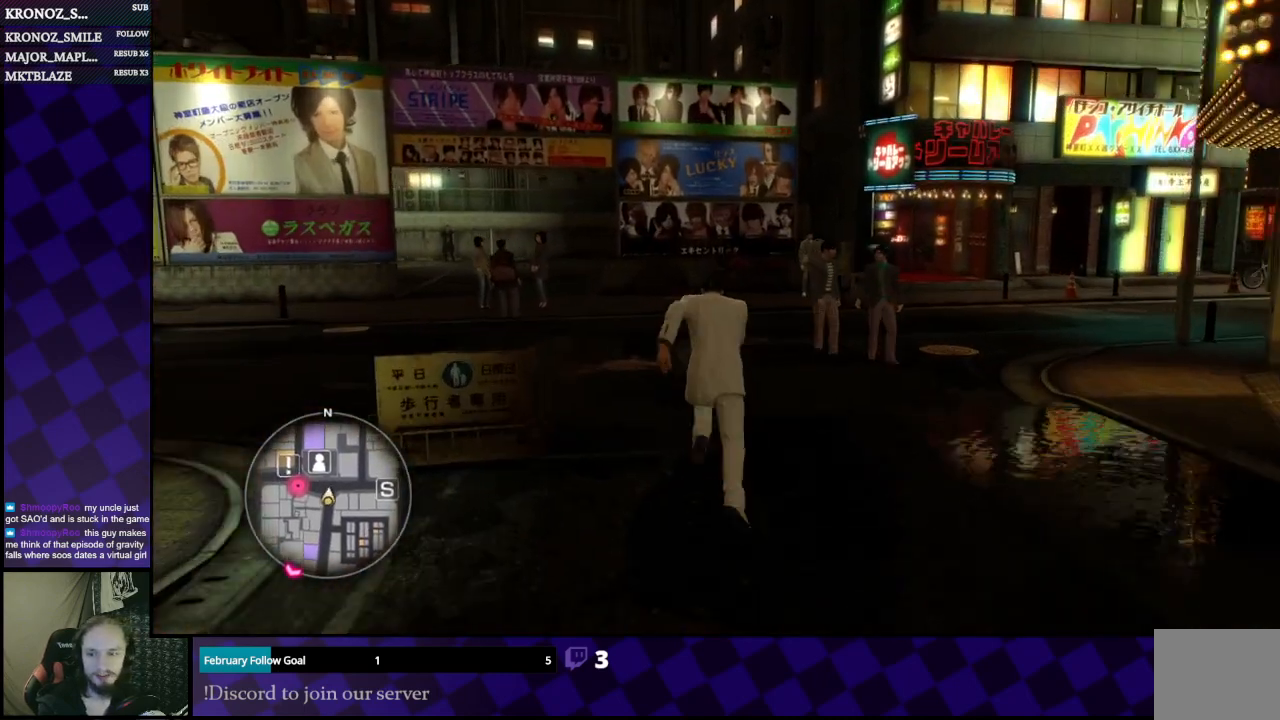
{"buttons": [], "left_stick": "up-left", "right_stick": "center", "events": [[500, "A", "up"]]}
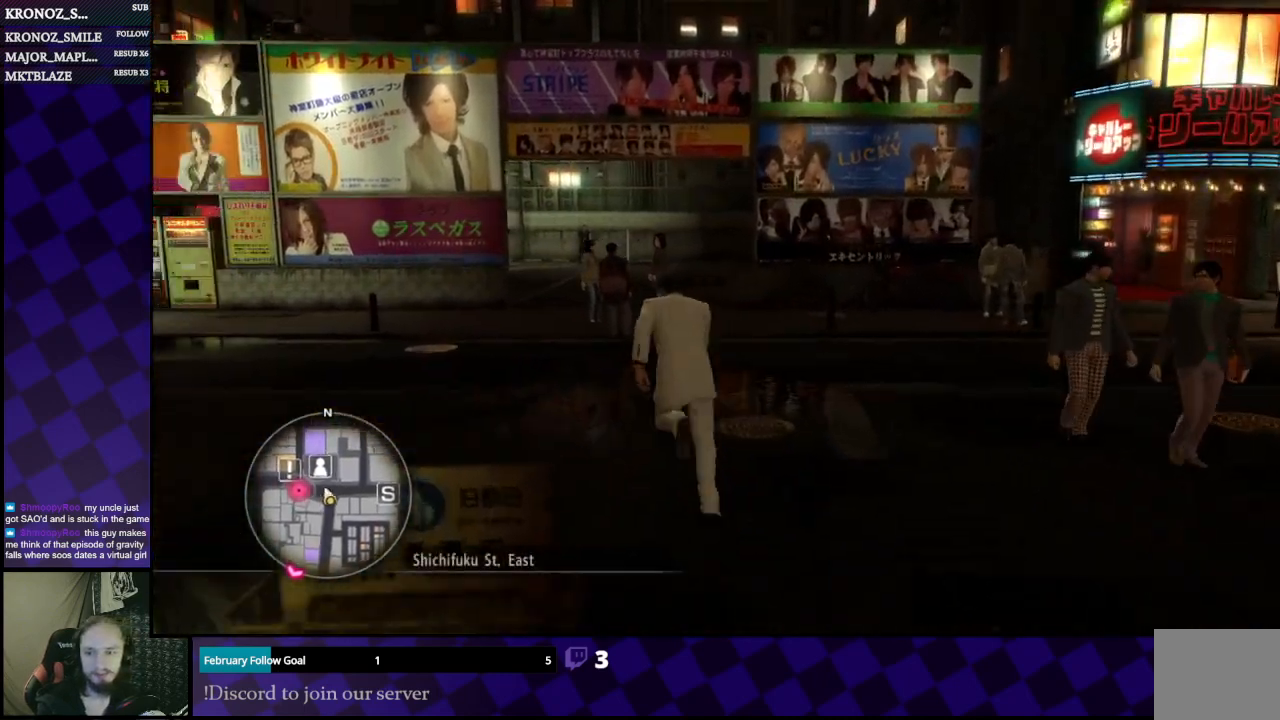
{"buttons": [], "left_stick": "center", "right_stick": "center", "events": [[367, "left_stick", "center"]]}
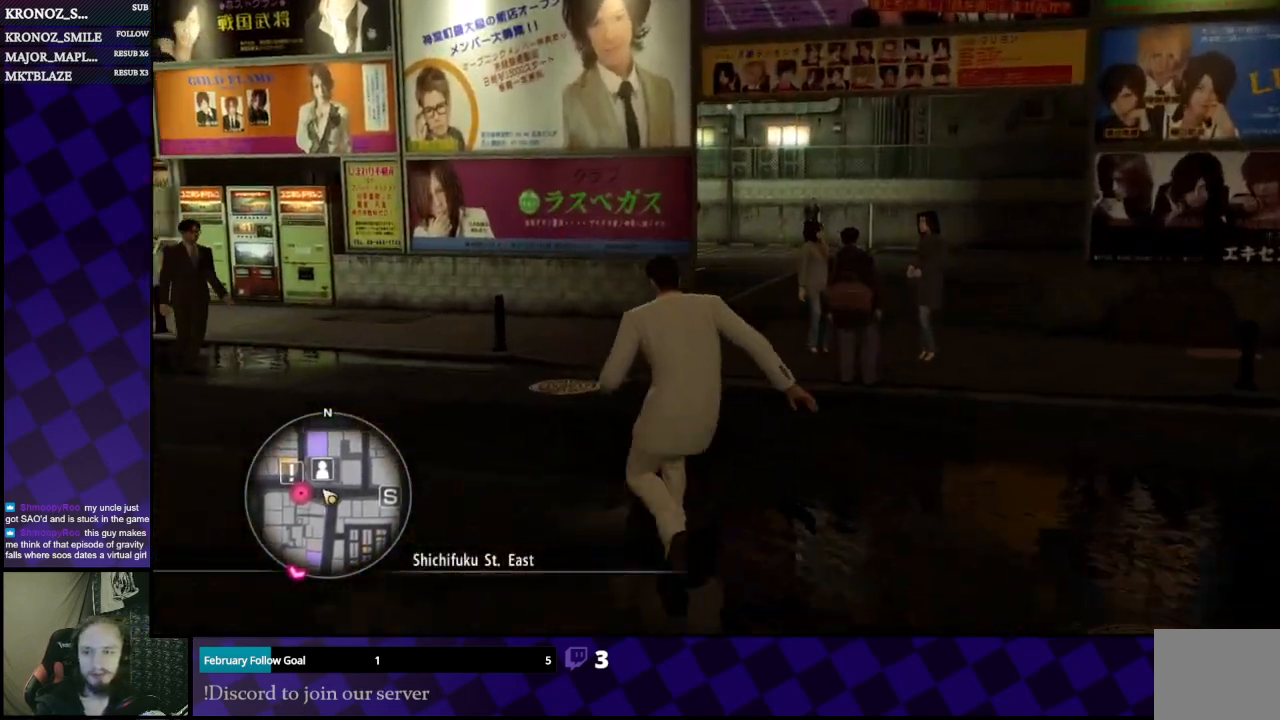
{"buttons": [], "left_stick": "center", "right_stick": "center", "events": [[33, "left_stick", "left"], [100, "right_stick", "left"], [167, "left_stick", "center"], [233, "right_stick", "center"]]}
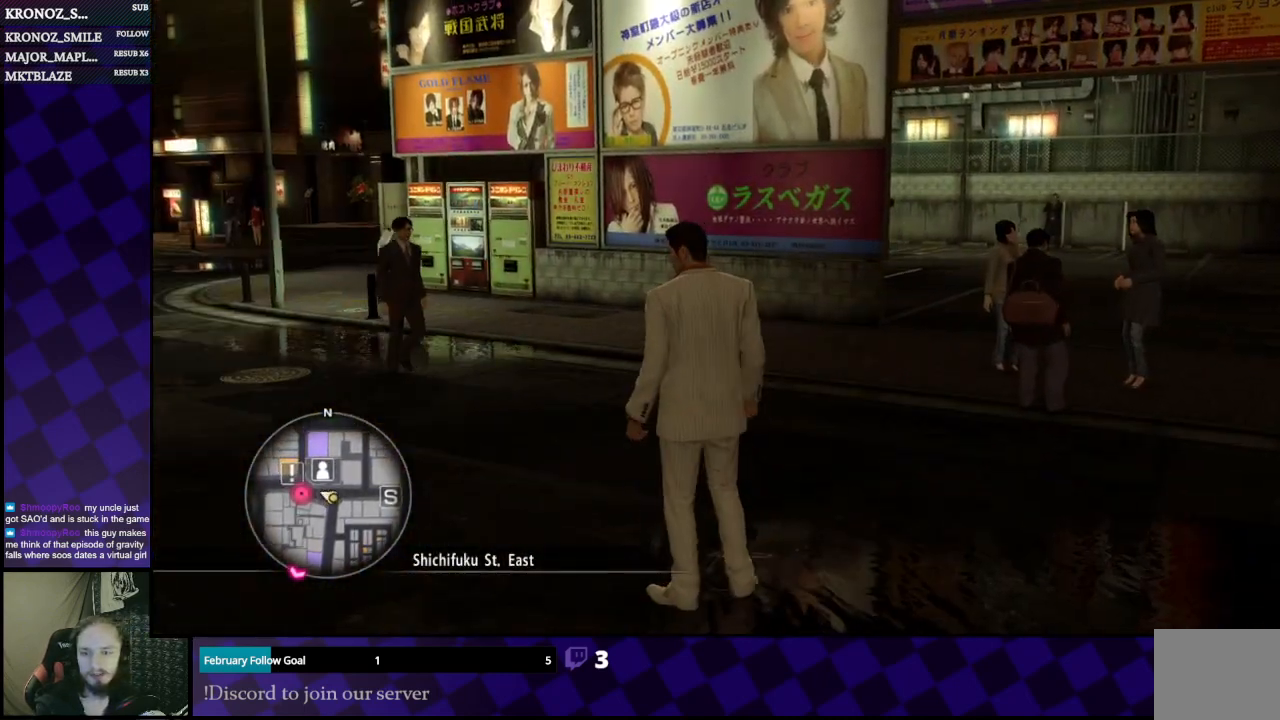
{"buttons": [], "left_stick": "center", "right_stick": "center", "events": []}
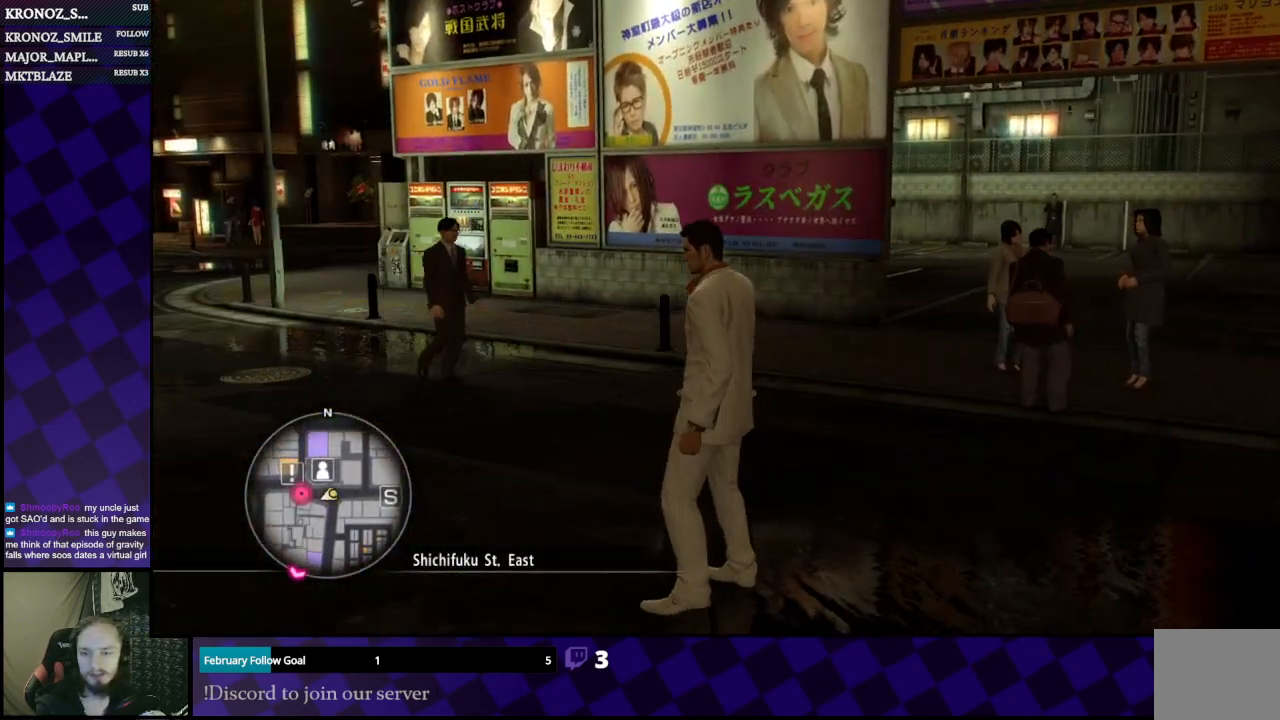
{"buttons": [], "left_stick": "center", "right_stick": "center", "events": []}
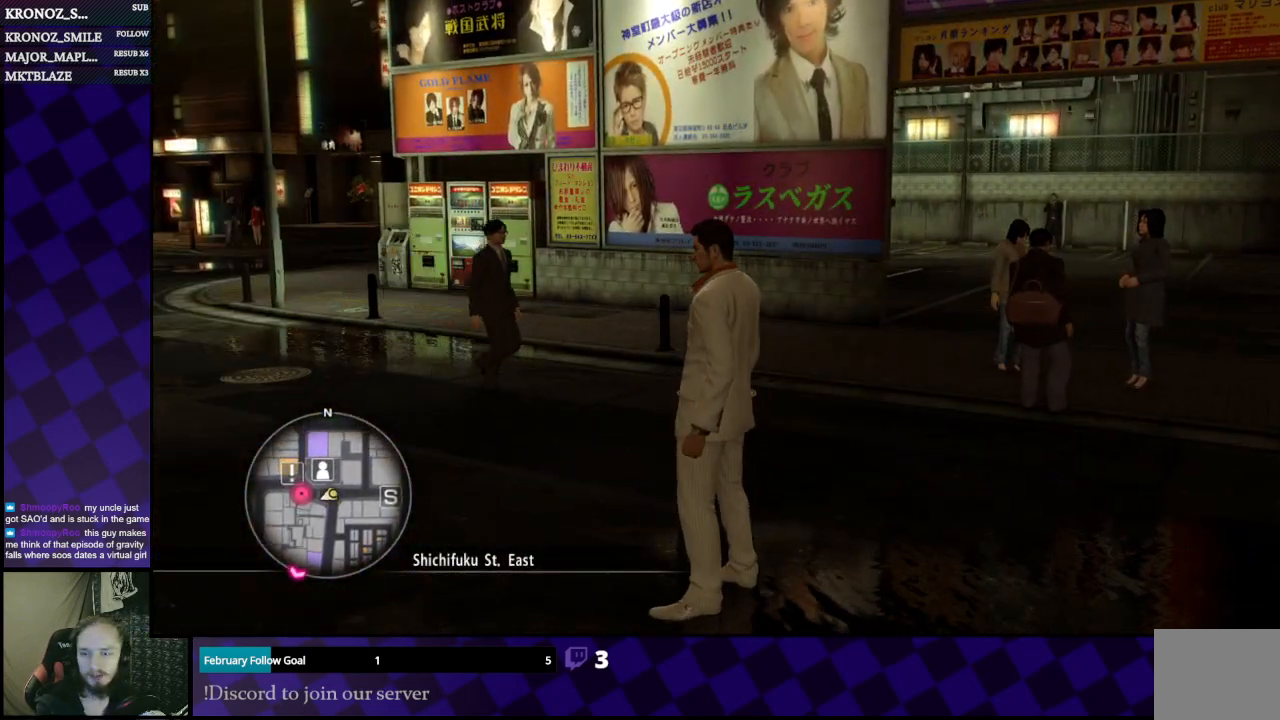
{"buttons": [], "left_stick": "center", "right_stick": "center", "events": []}
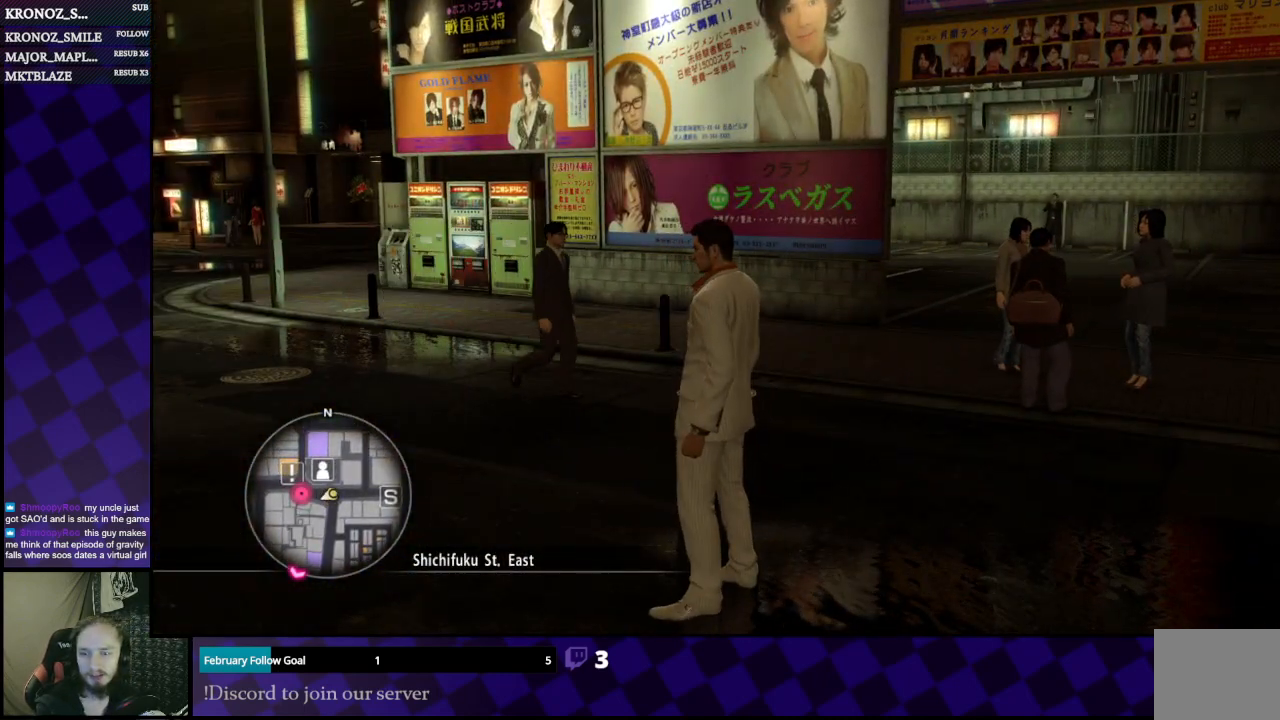
{"buttons": [], "left_stick": "center", "right_stick": "center", "events": [[267, "right_stick", "left"], [433, "right_stick", "center"]]}
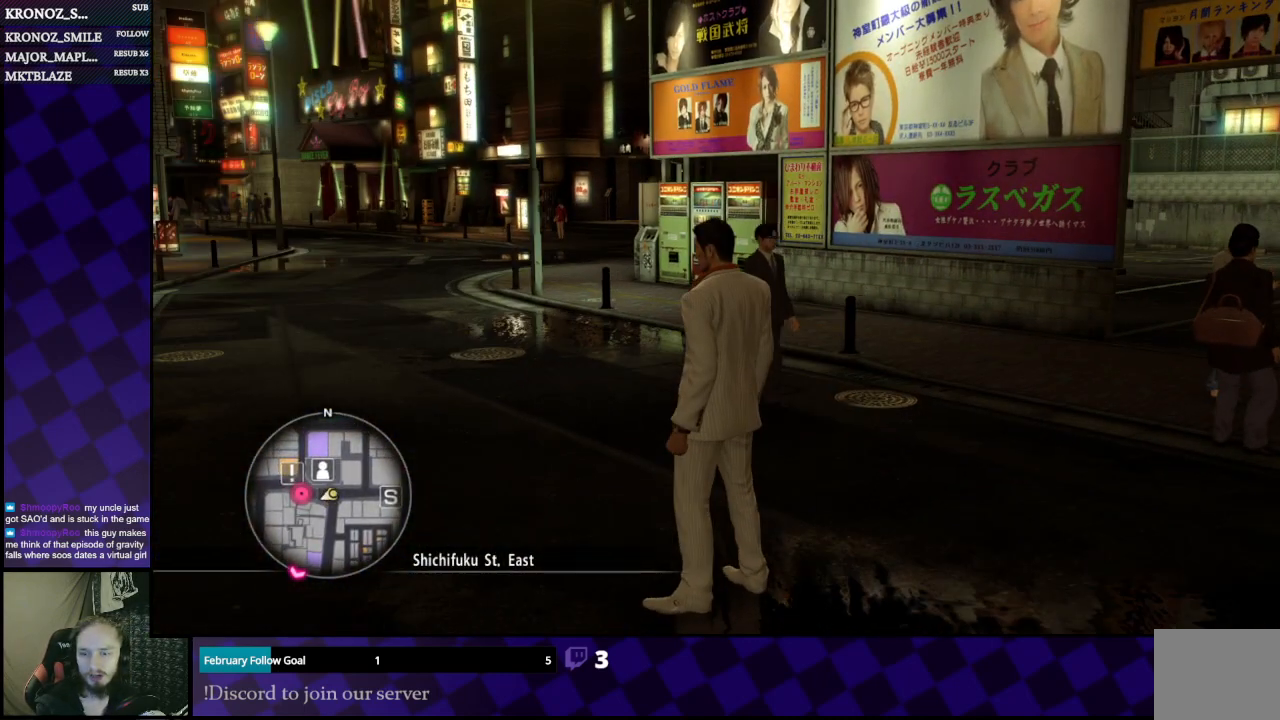
{"buttons": [], "left_stick": "center", "right_stick": "center", "events": []}
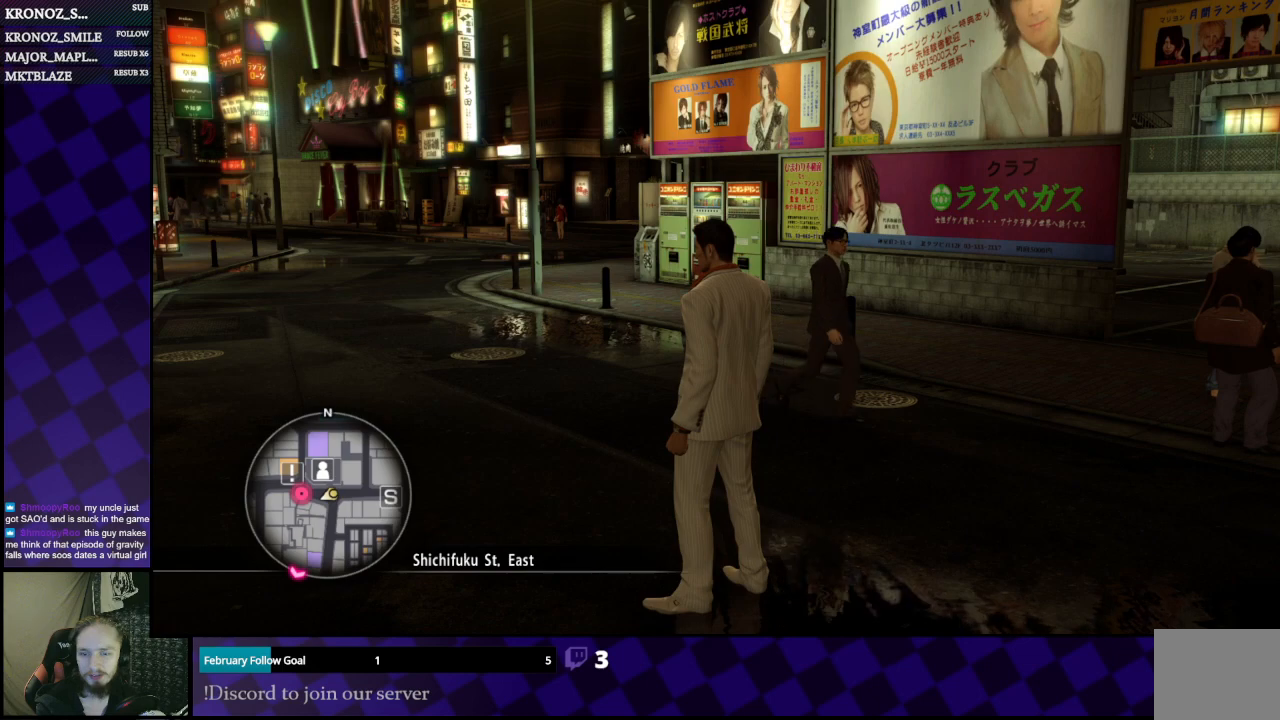
{"buttons": [], "left_stick": "center", "right_stick": "center", "events": []}
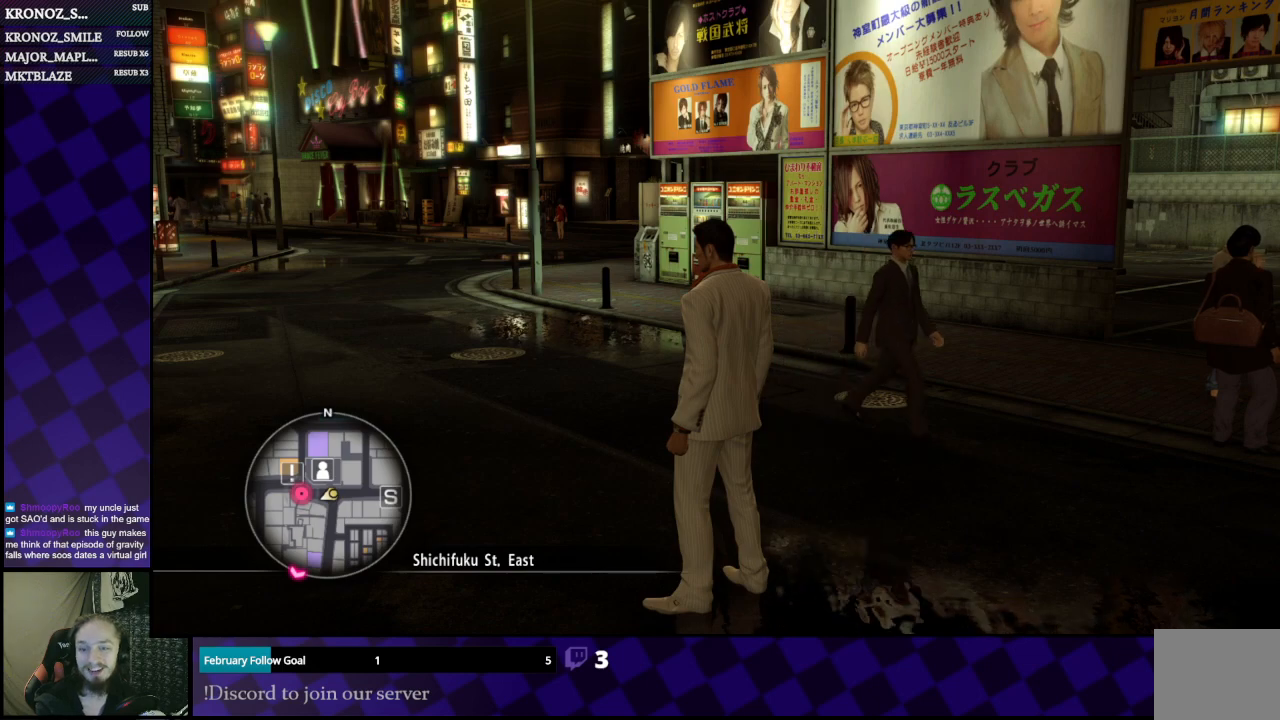
{"buttons": [], "left_stick": "center", "right_stick": "center", "events": []}
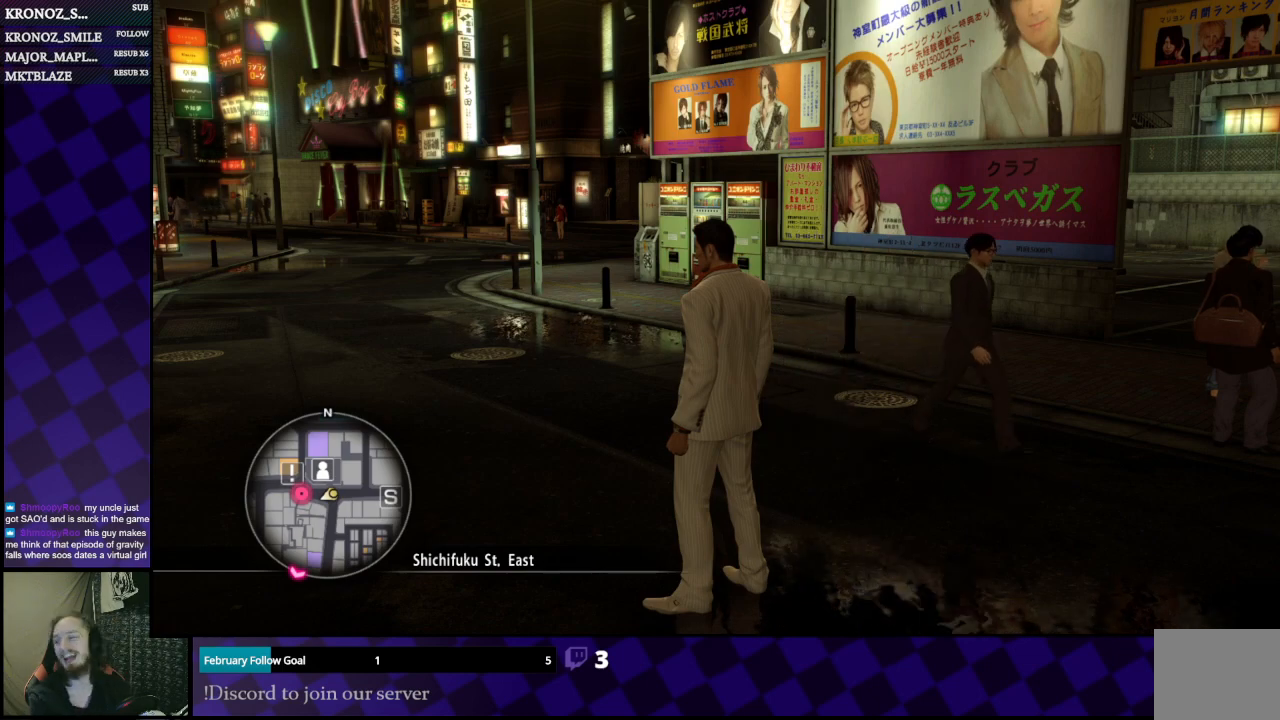
{"buttons": [], "left_stick": "up", "right_stick": "center", "events": [[500, "left_stick", "up"]]}
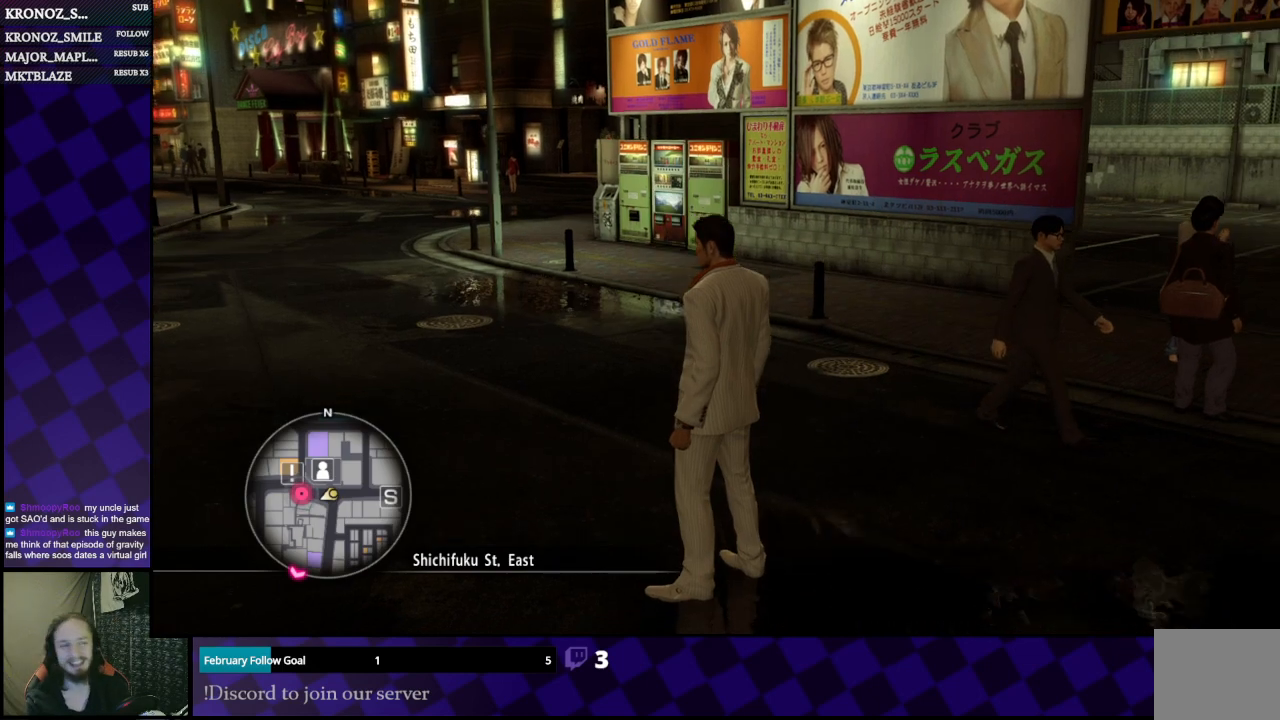
{"buttons": [], "left_stick": "up", "right_stick": "center", "events": []}
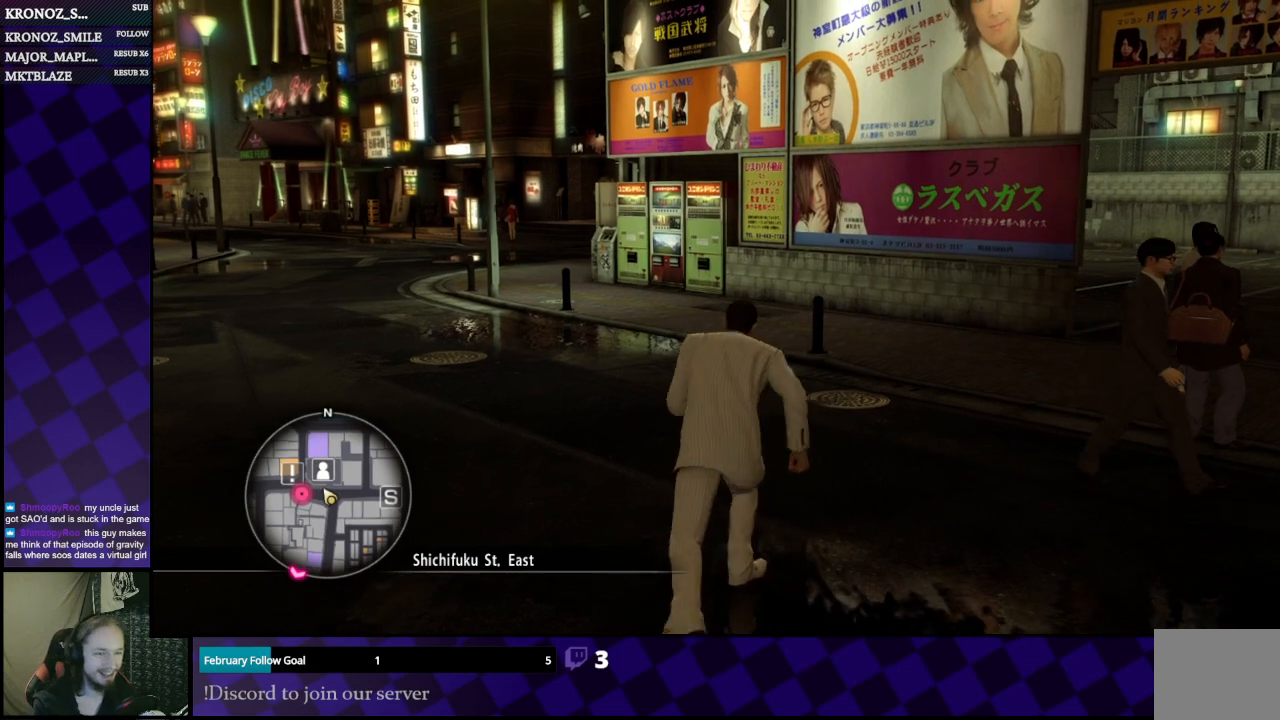
{"buttons": [], "left_stick": "up-left", "right_stick": "left", "events": [[133, "left_stick", "up-left"], [467, "right_stick", "left"]]}
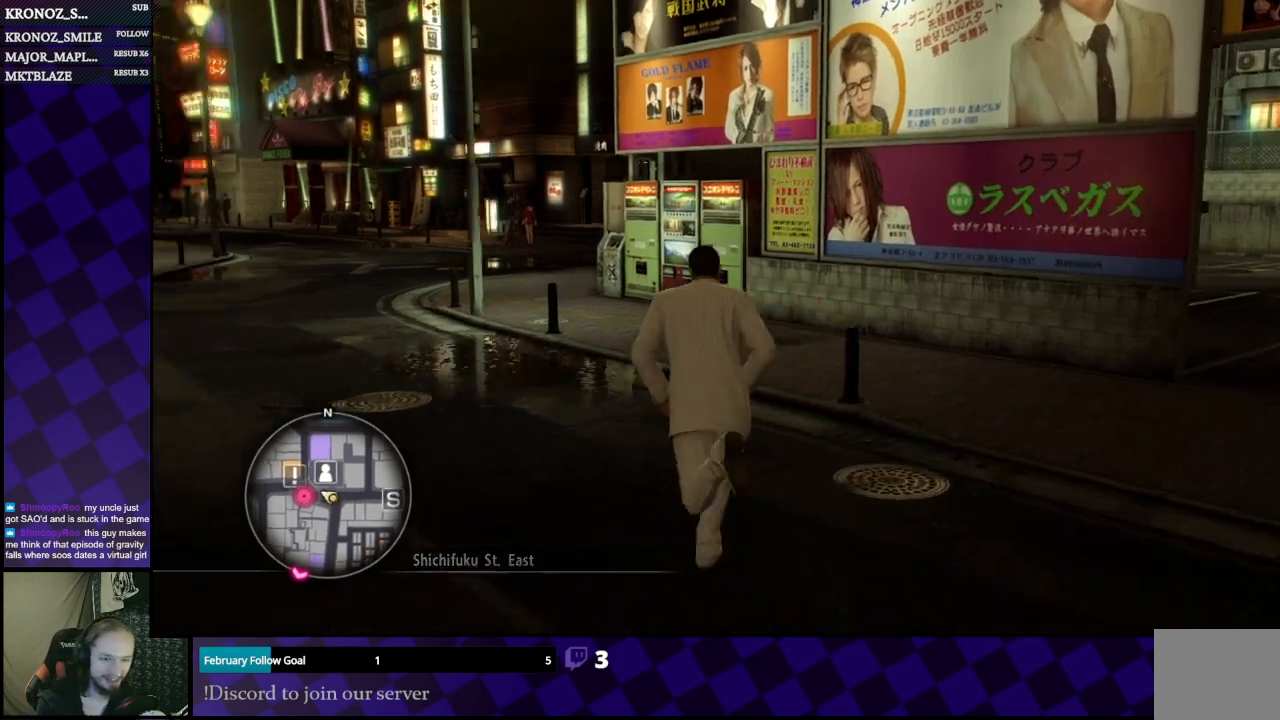
{"buttons": ["A"], "left_stick": "up-left", "right_stick": "center", "events": [[33, "right_stick", "center"], [267, "A", "down"]]}
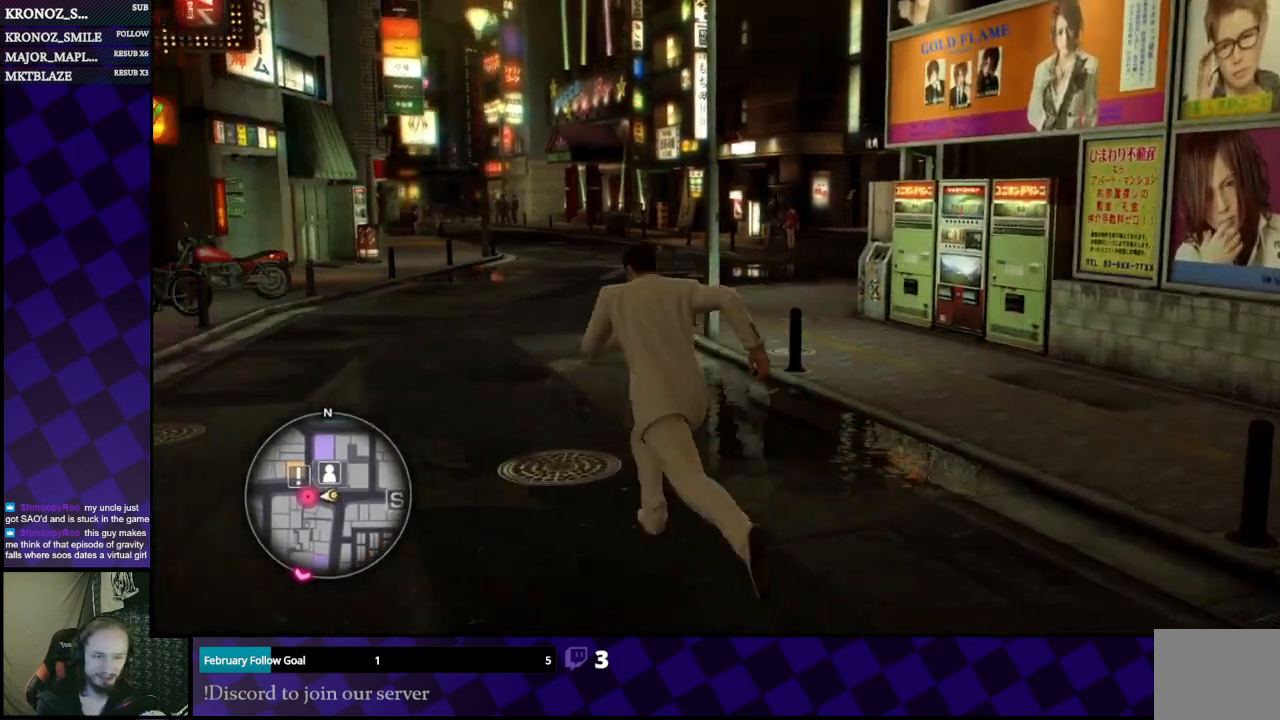
{"buttons": ["A"], "left_stick": "up", "right_stick": "center", "events": [[33, "left_stick", "up"]]}
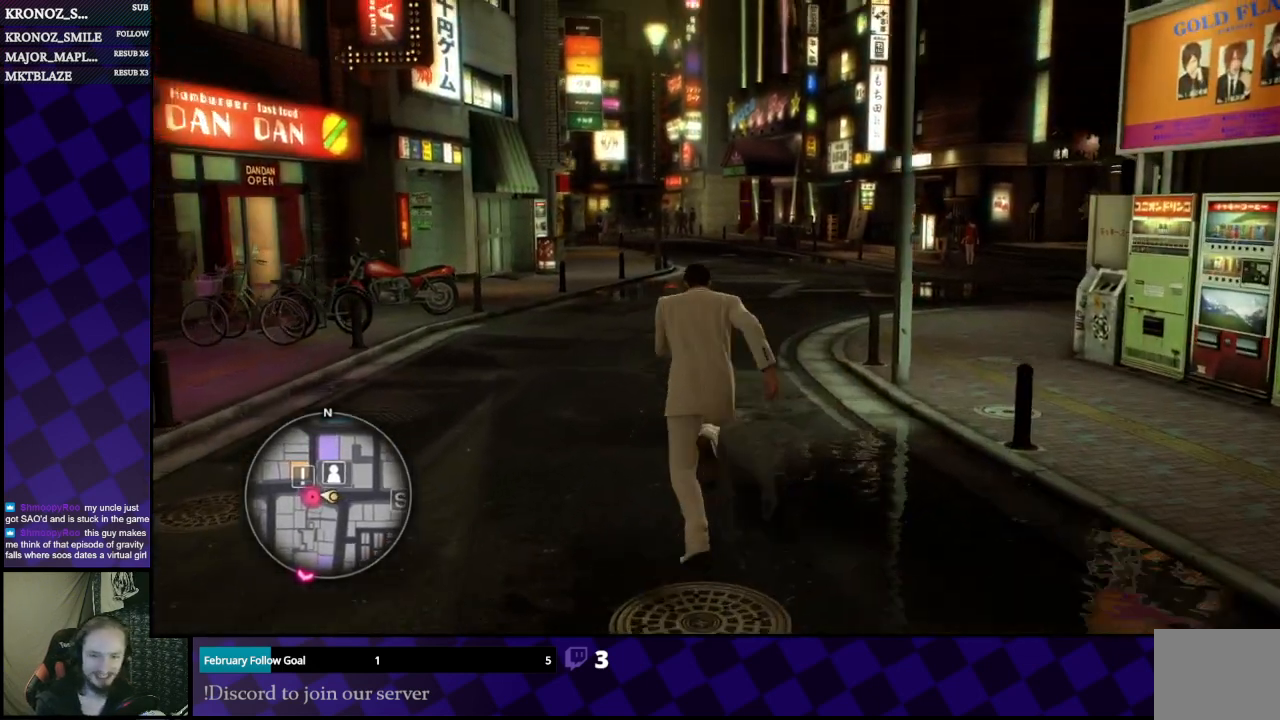
{"buttons": ["A"], "left_stick": "up", "right_stick": "center", "events": []}
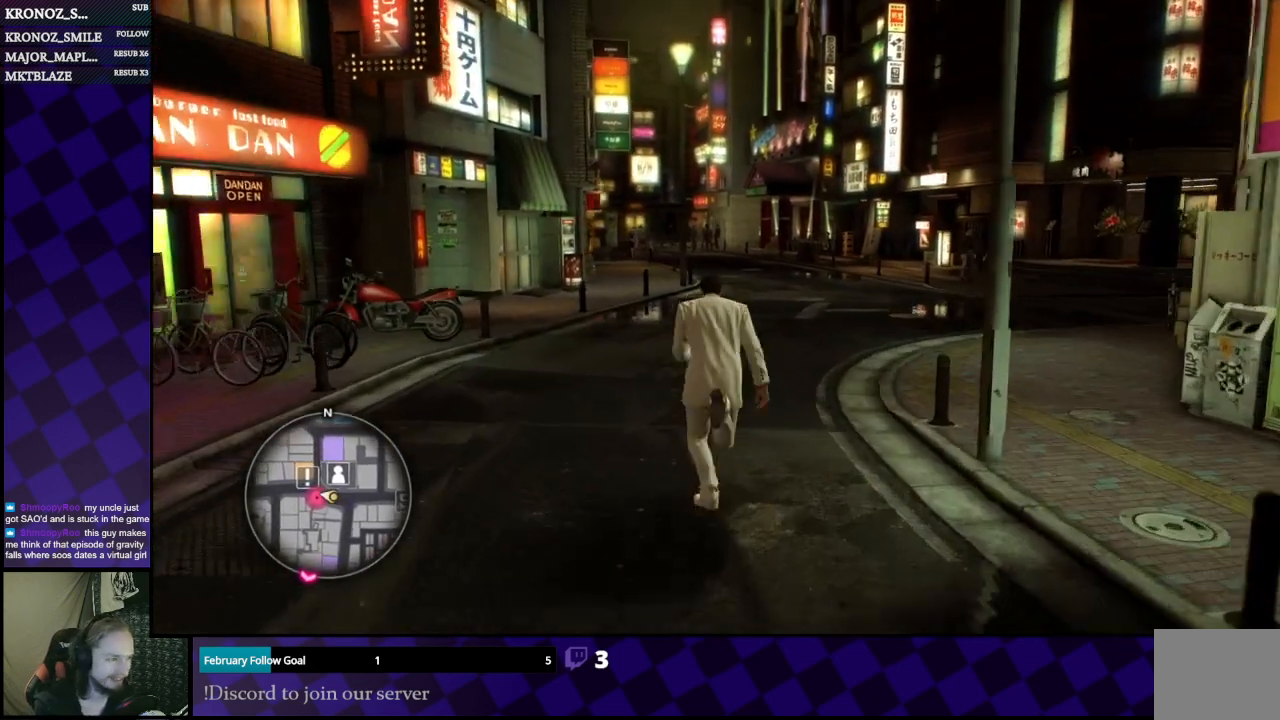
{"buttons": ["A"], "left_stick": "up-right", "right_stick": "center", "events": [[200, "left_stick", "up-right"]]}
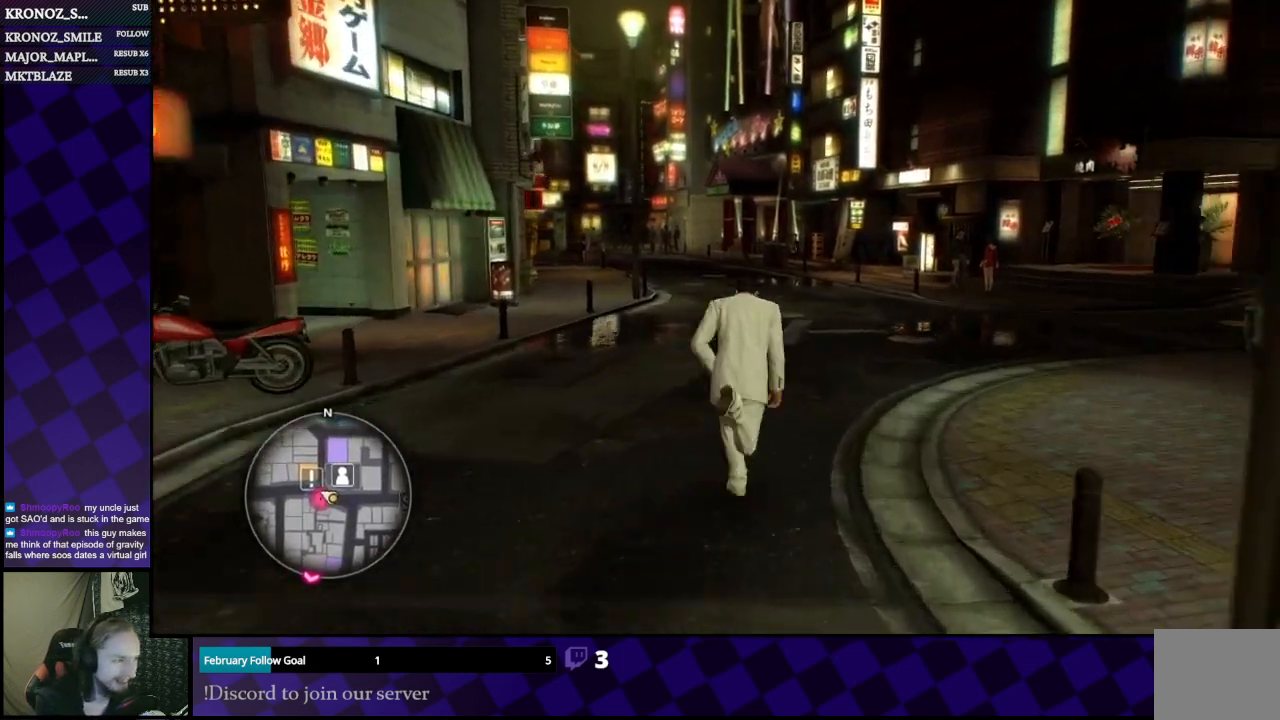
{"buttons": ["A"], "left_stick": "up", "right_stick": "center", "events": [[200, "left_stick", "up"]]}
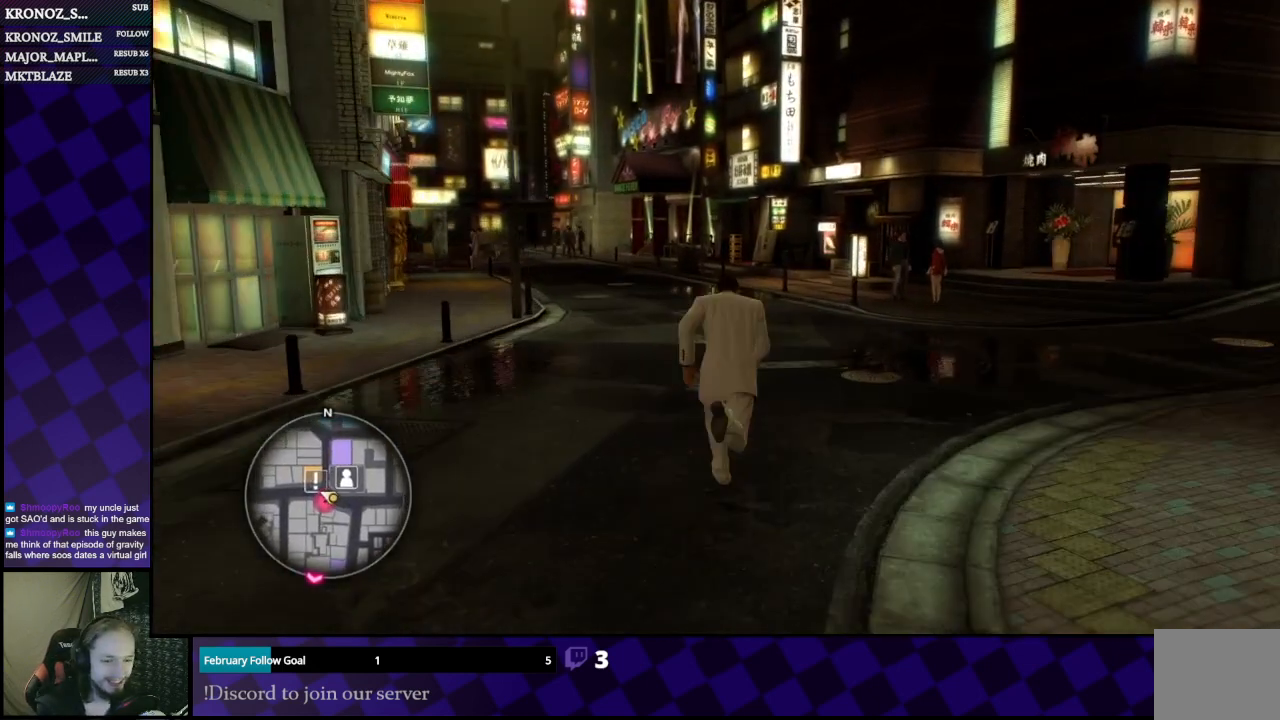
{"buttons": [], "left_stick": "up", "right_stick": "center", "events": [[467, "A", "up"]]}
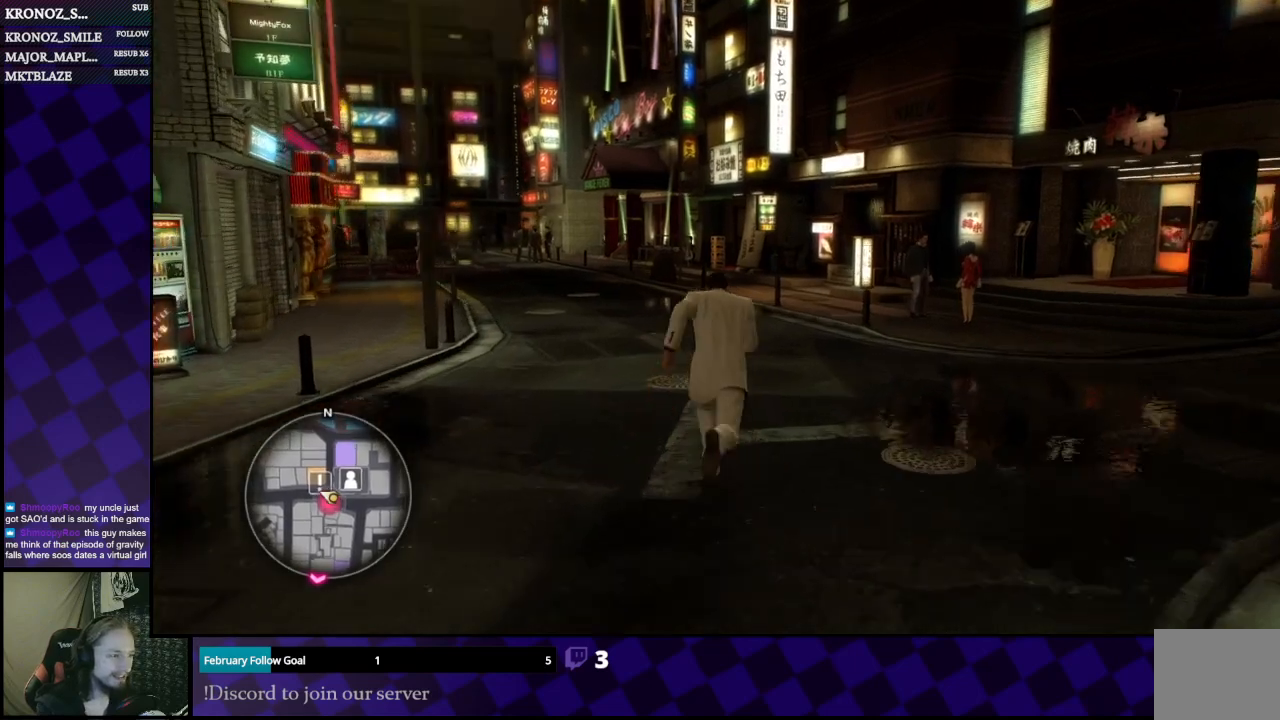
{"buttons": [], "left_stick": "up-right", "right_stick": "center", "events": [[67, "left_stick", "up-right"], [167, "right_stick", "right"], [467, "right_stick", "center"]]}
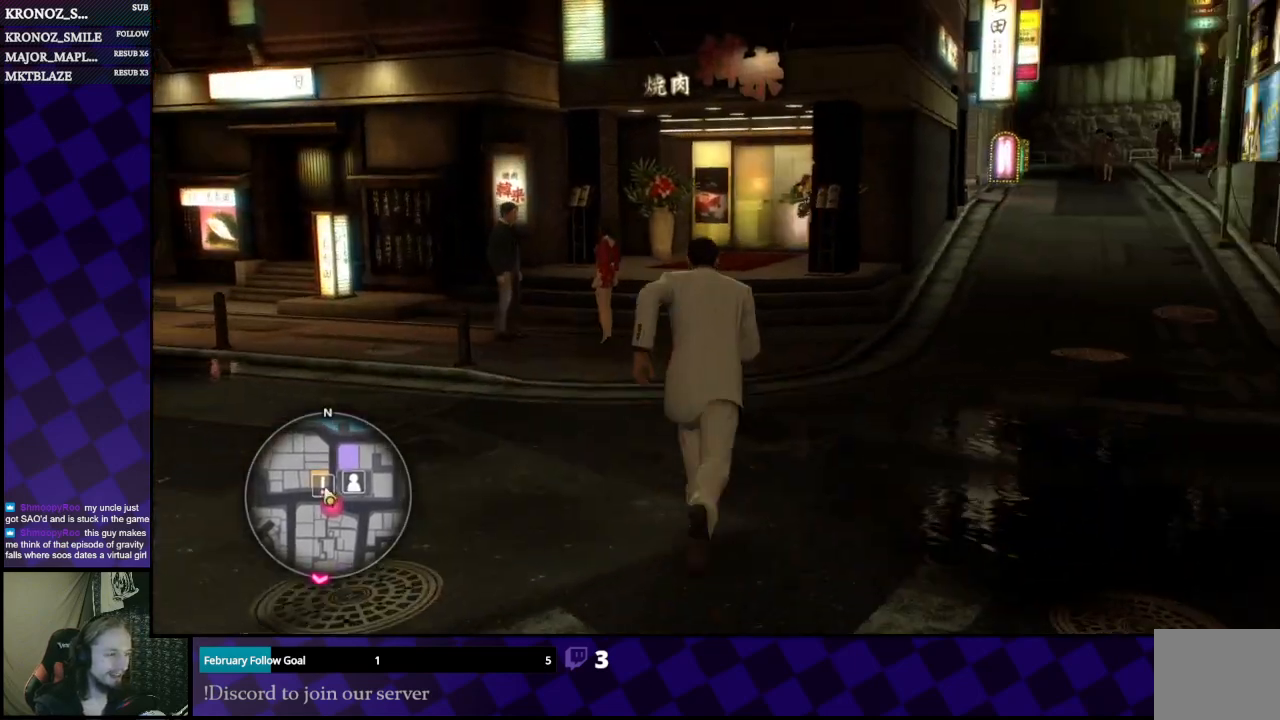
{"buttons": [], "left_stick": "left", "right_stick": "center", "events": [[67, "left_stick", "up"], [300, "left_stick", "up-left"], [400, "left_stick", "left"]]}
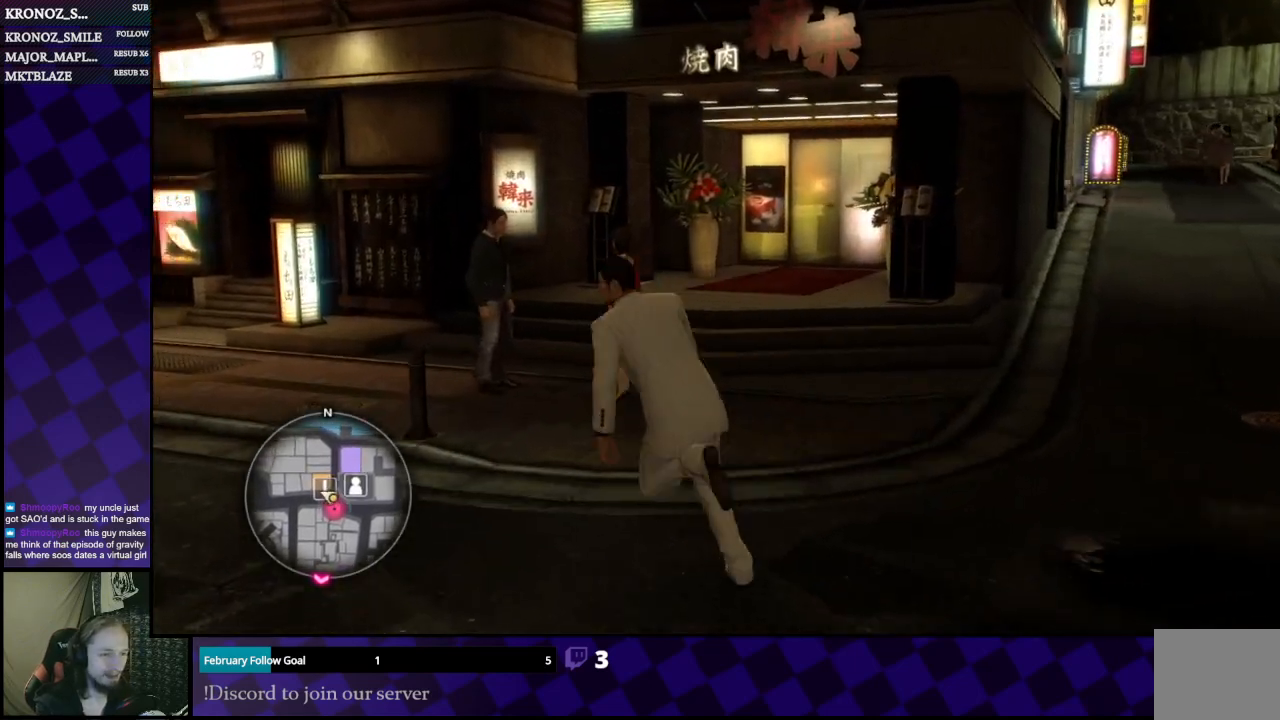
{"buttons": [], "left_stick": "up", "right_stick": "center", "events": [[167, "left_stick", "up"]]}
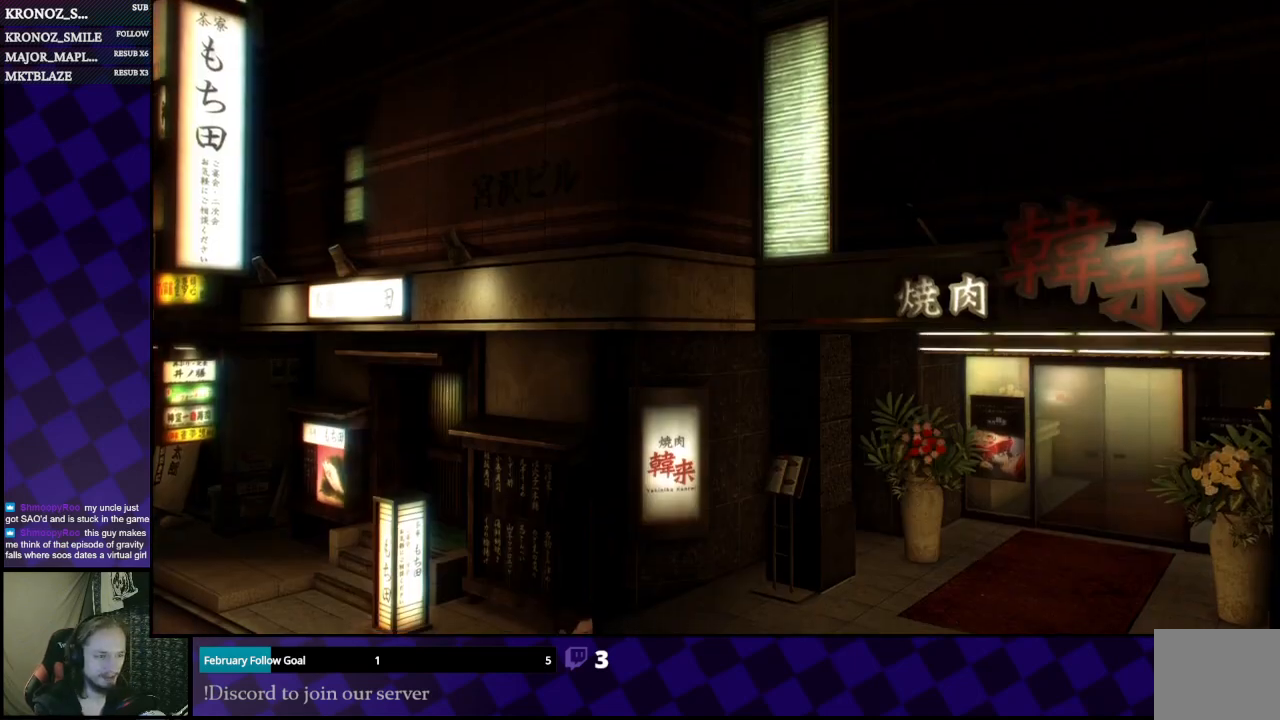
{"buttons": [], "left_stick": "center", "right_stick": "center", "events": [[33, "left_stick", "center"]]}